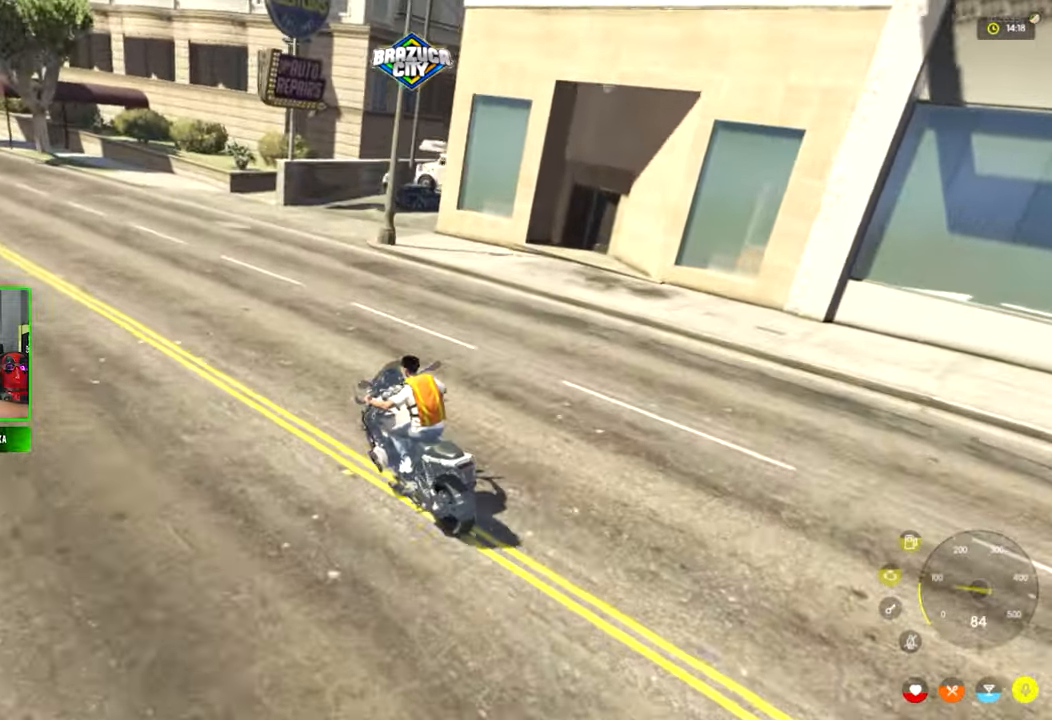
Gameplay with keyboard and mouse; each line is a JSON object with the keys and mouse buttons held at the frame after it. "events" lists presses ("down") and releases ("up") of "1", "2", "3", "4", "5", "a", "alt", "c", "caps_lock", "ctrl", "d", "e", "f", "g", "q", "r", "s", "shift", "space", "t", "tab", "v", "w", "x", "z", "mouse_left", "mouse_wheel" and "mouse_right" between this image and that frame as [ms after this image, input, new state], when the widget could be followed in between. "mouse_left", "mouse_wheel", "mouse_right" = the "left", "wheel", "right" buttons of the "mouse" list. No other keys are recorded. "wheel" means that the mouse wheel is clicked or scrolled. "mouse_move" is the direction in which the mouse moves at that frame (one of eight, or "still"), when it could be read.
{"keys": ["d"], "mouse": [], "mouse_move": "still", "events": [[283, "s", "up"], [417, "d", "down"]]}
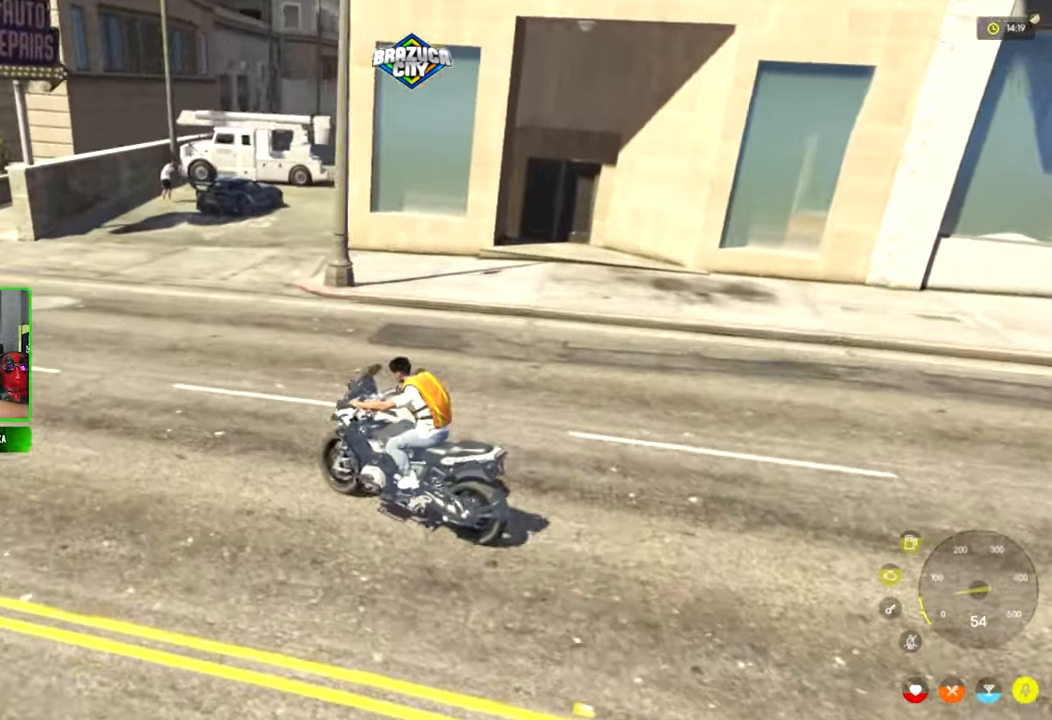
{"keys": [], "mouse": [], "mouse_move": "still", "events": [[67, "d", "up"], [250, "d", "down"], [300, "d", "up"], [300, "w", "down"], [317, "w", "up"]]}
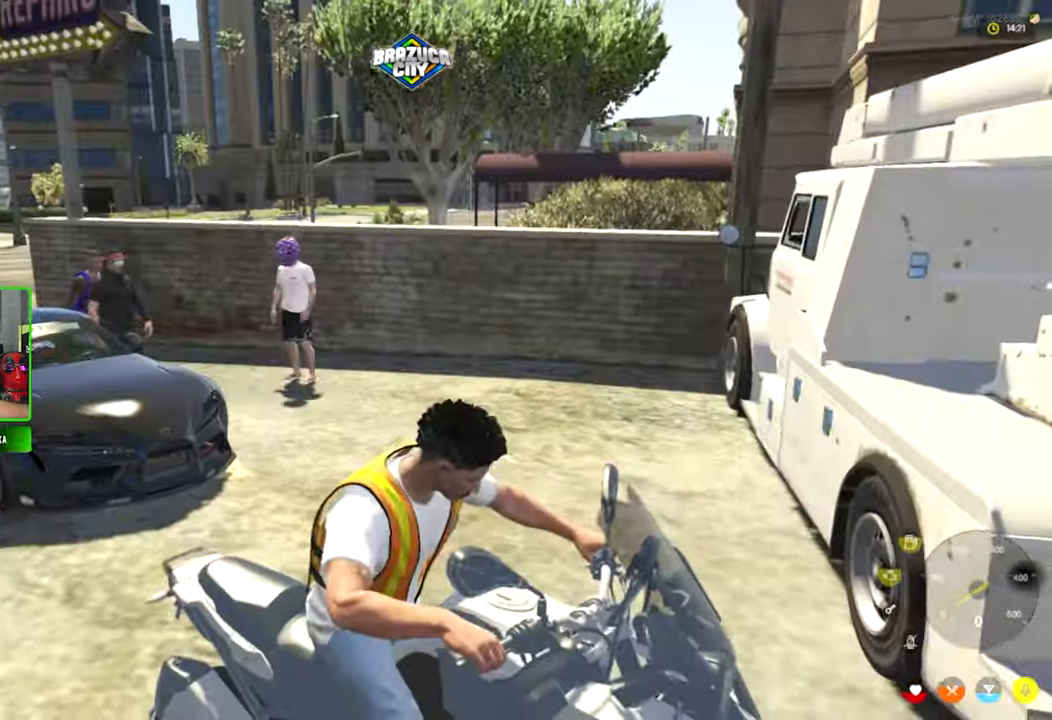
{"keys": [], "mouse": [], "mouse_move": "still", "events": [[233, "e", "down"], [333, "e", "up"]]}
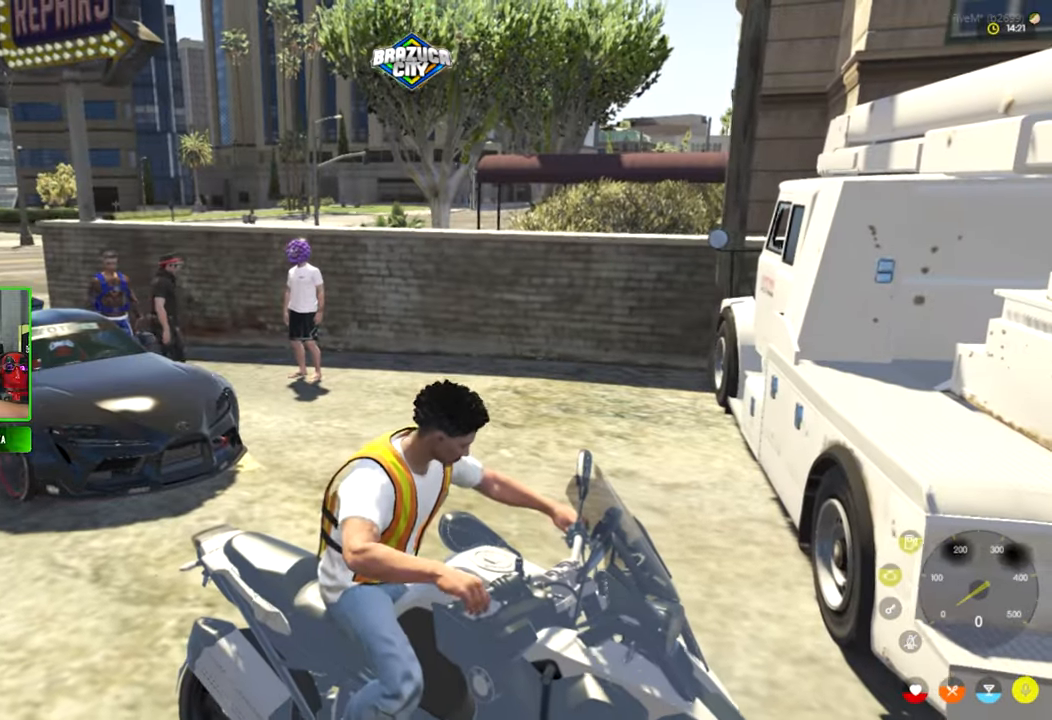
{"keys": [], "mouse": [], "mouse_move": "still", "events": [[150, "e", "down"], [250, "e", "up"]]}
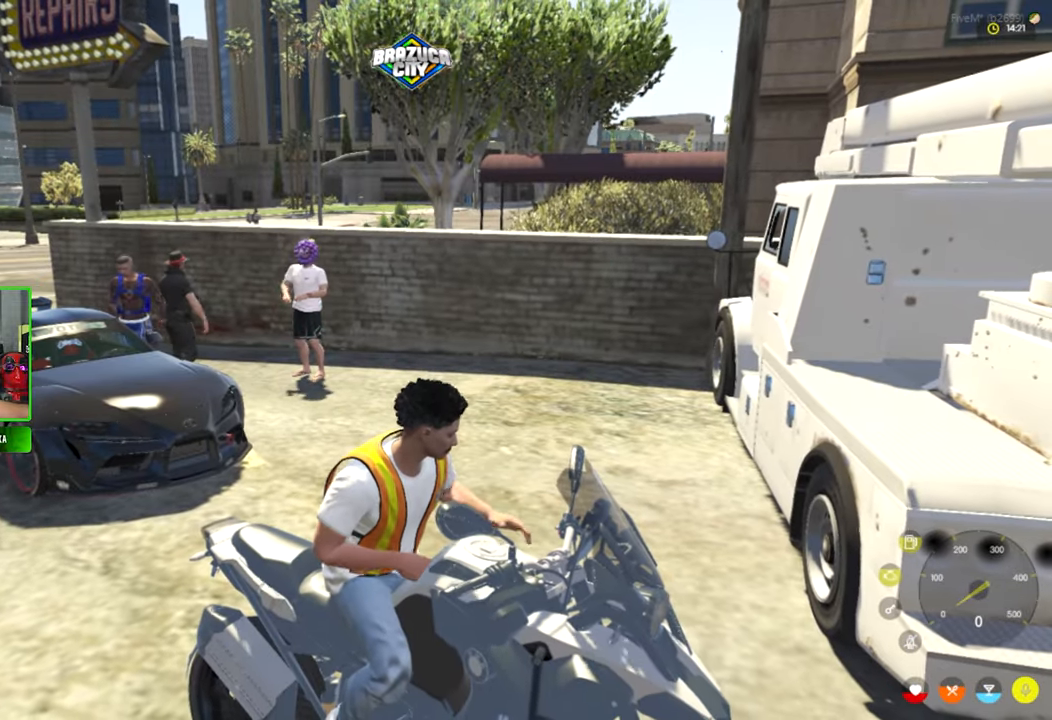
{"keys": [], "mouse": [], "mouse_move": "still", "events": [[117, "e", "down"], [167, "e", "up"], [317, "e", "down"], [350, "e", "up"]]}
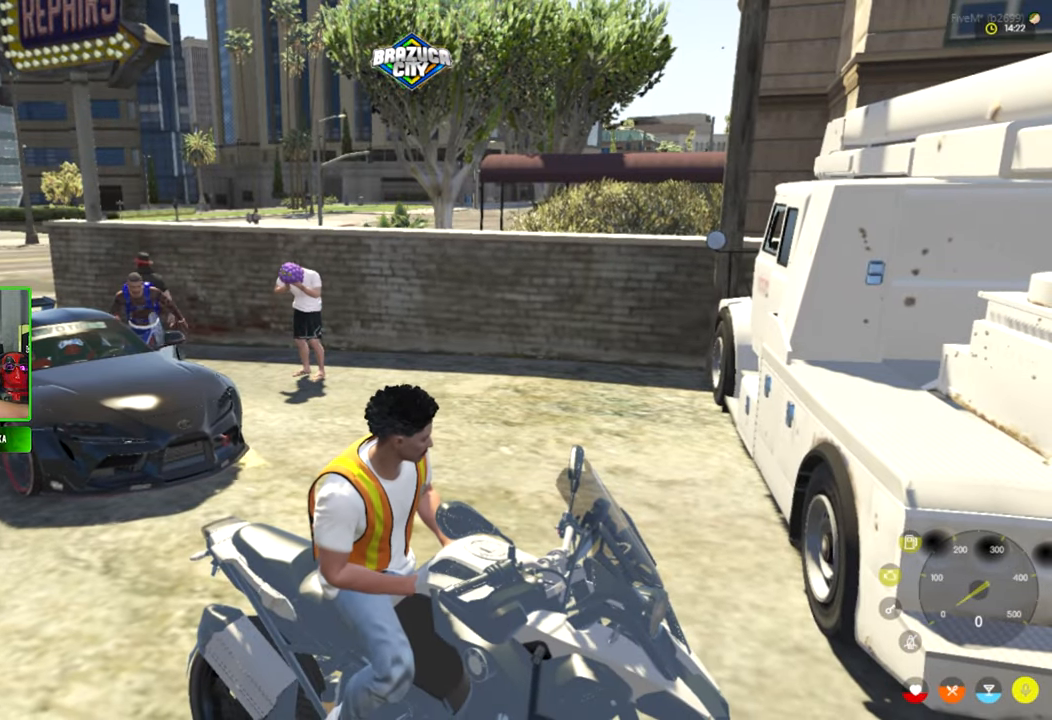
{"keys": [], "mouse": [], "mouse_move": "up-right", "events": []}
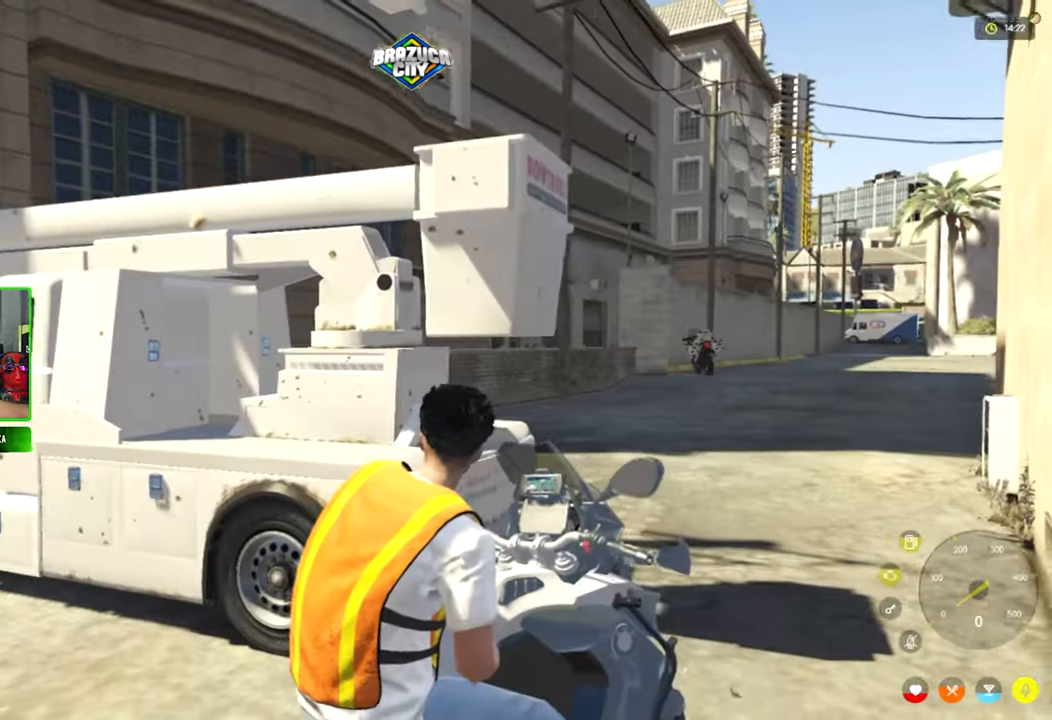
{"keys": ["w"], "mouse": [], "mouse_move": "still", "events": [[200, "w", "down"]]}
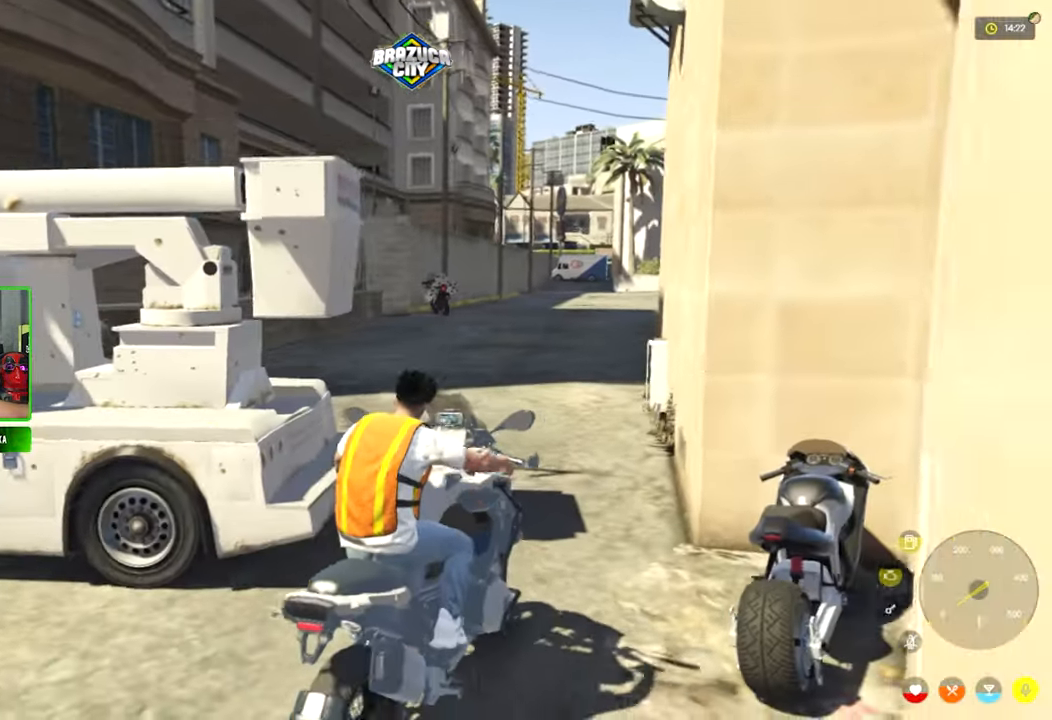
{"keys": [], "mouse": [], "mouse_move": "left", "events": [[33, "w", "up"], [267, "a", "down"], [317, "a", "up"], [350, "a", "down"], [450, "a", "up"]]}
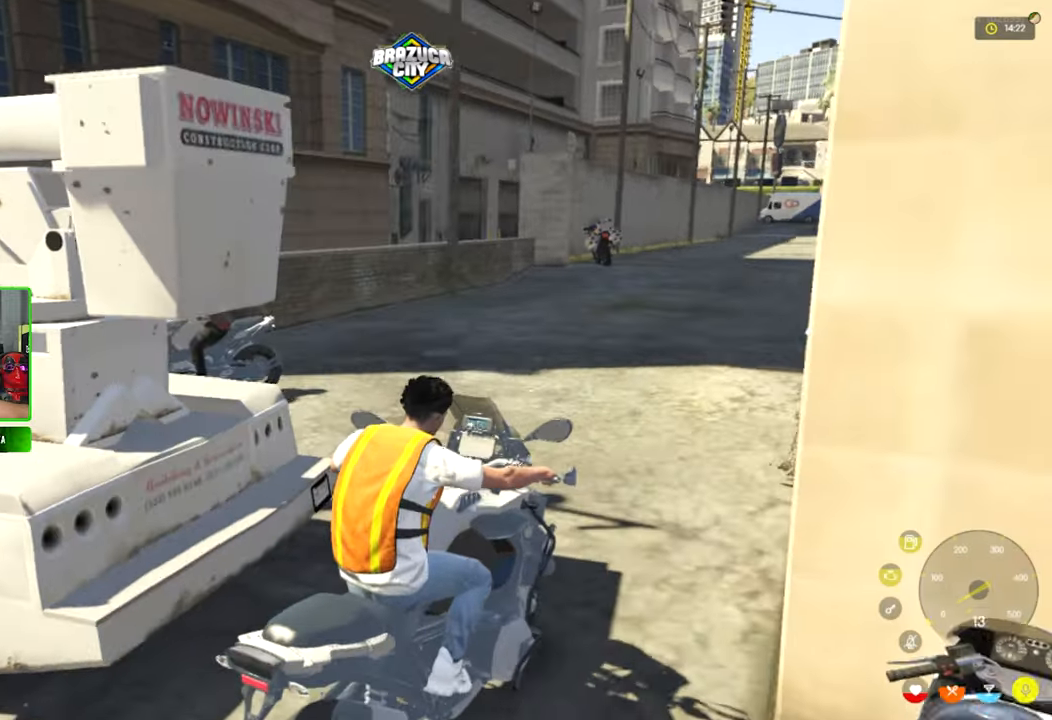
{"keys": [], "mouse": [], "mouse_move": "still", "events": [[334, "a", "down"], [417, "a", "up"]]}
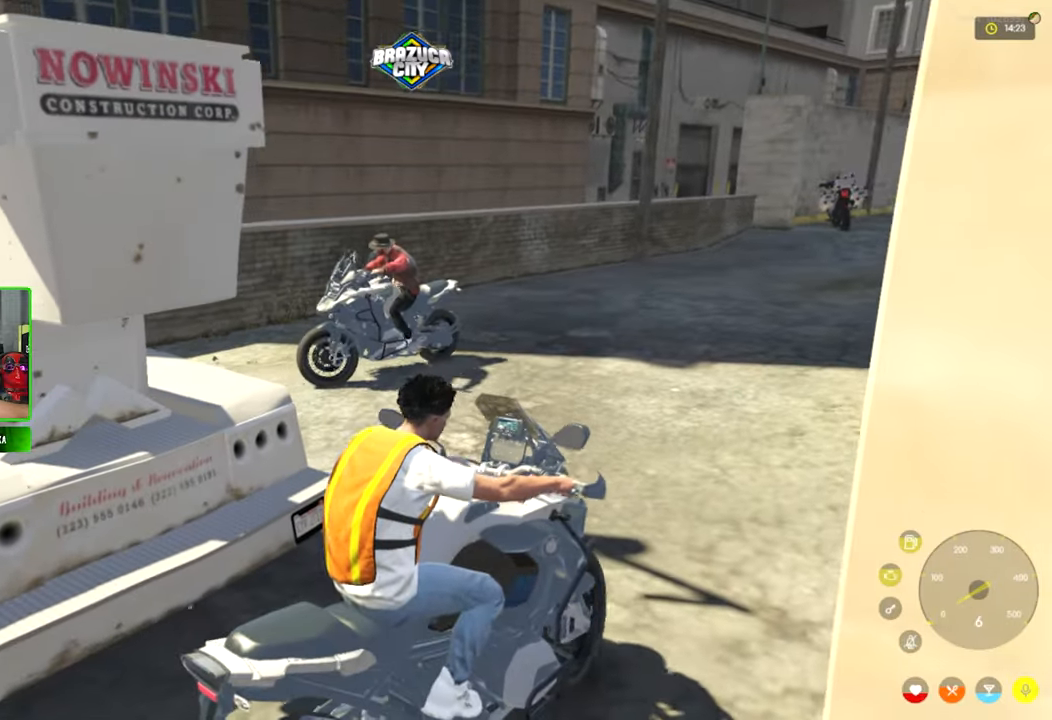
{"keys": ["s"], "mouse": [], "mouse_move": "left", "events": [[250, "s", "down"]]}
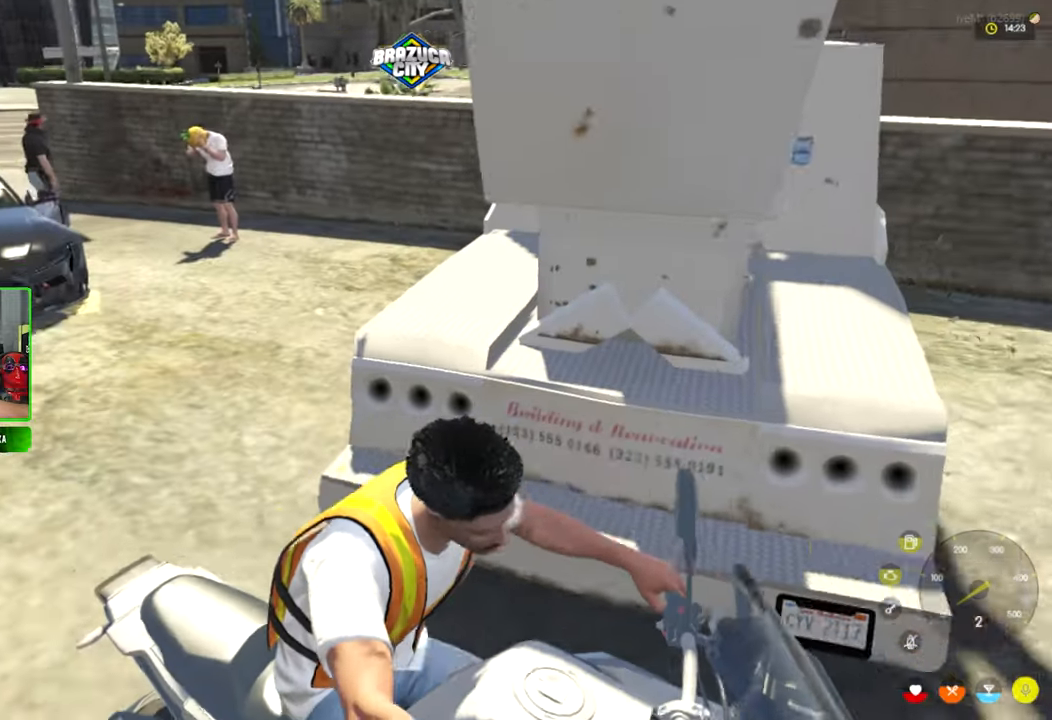
{"keys": ["s"], "mouse": [], "mouse_move": "still", "events": [[34, "a", "down"], [450, "a", "up"]]}
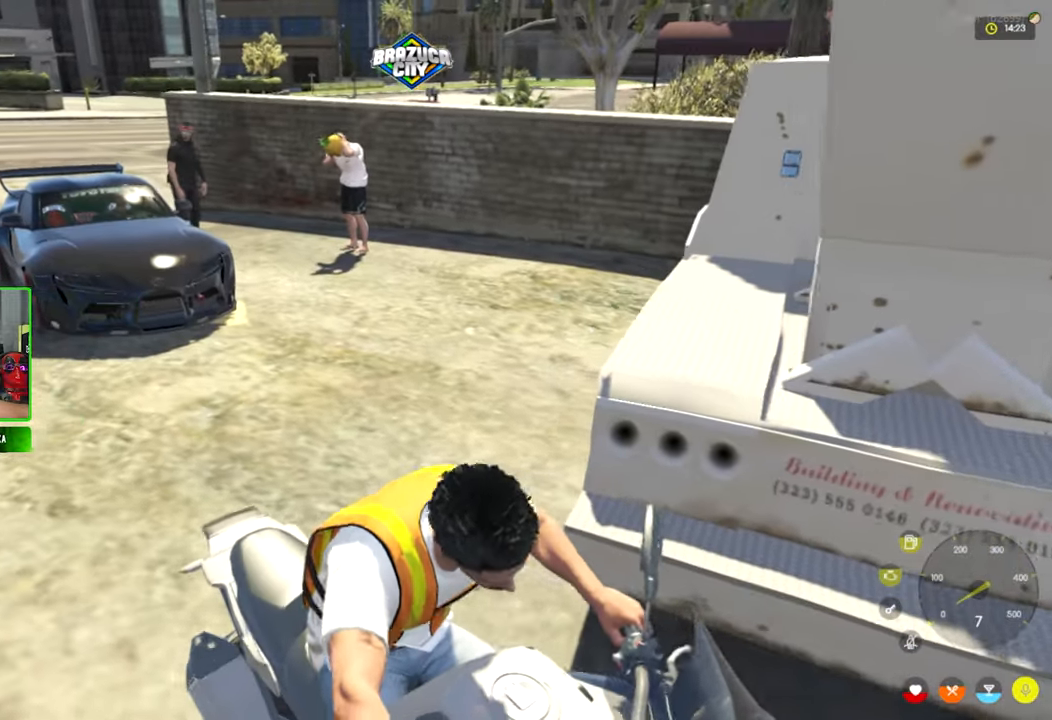
{"keys": ["s"], "mouse": [], "mouse_move": "still", "events": [[234, "a", "down"], [417, "a", "up"]]}
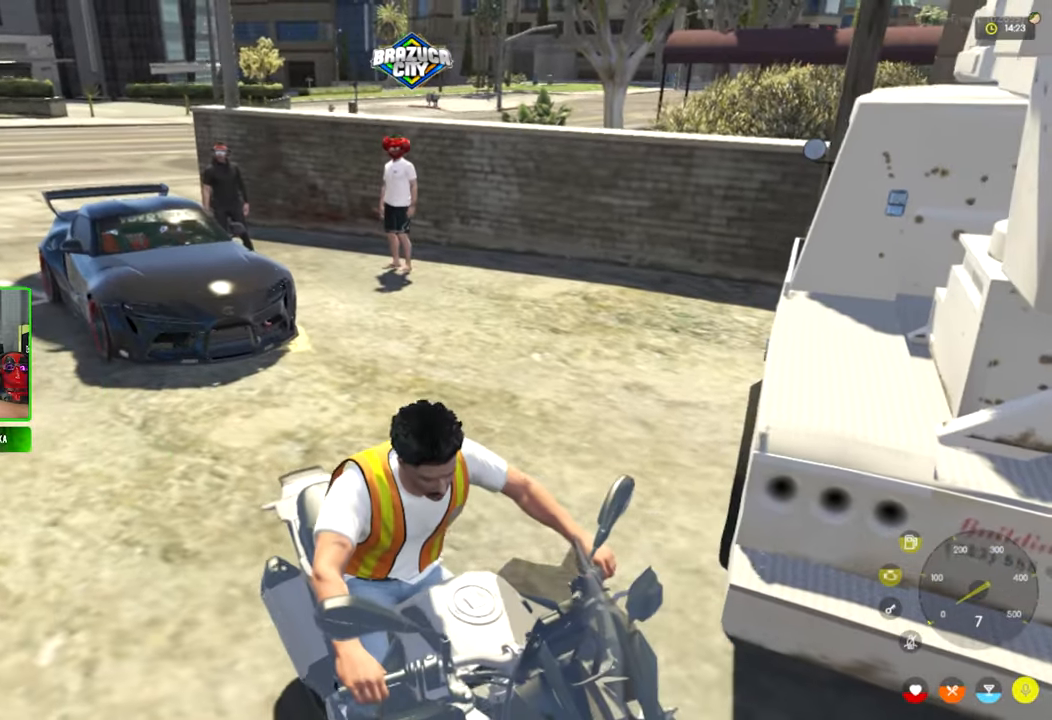
{"keys": ["a", "s"], "mouse": [], "mouse_move": "still", "events": [[67, "a", "down"]]}
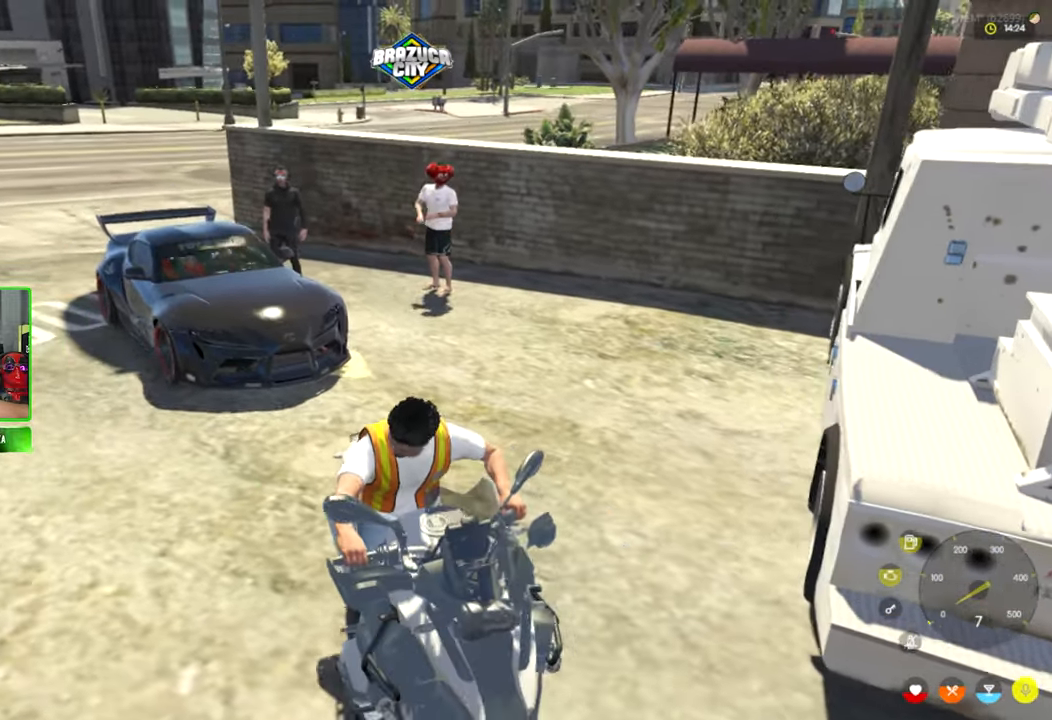
{"keys": ["a", "s"], "mouse": [], "mouse_move": "still", "events": []}
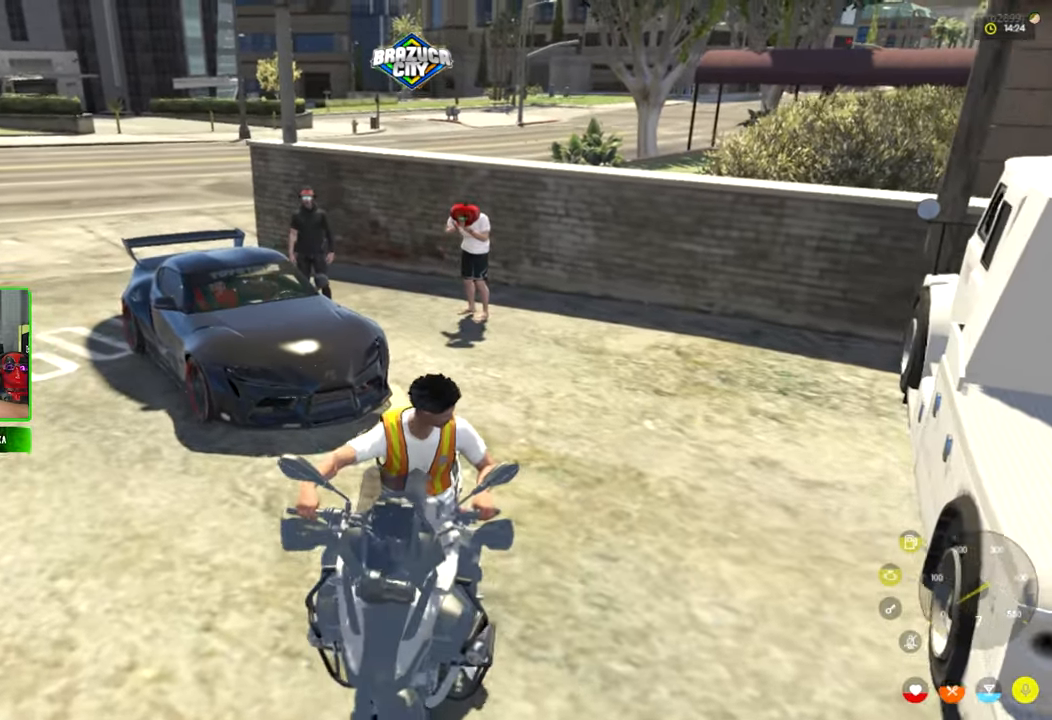
{"keys": ["d", "s"], "mouse": [], "mouse_move": "still", "events": [[367, "a", "up"], [467, "d", "down"]]}
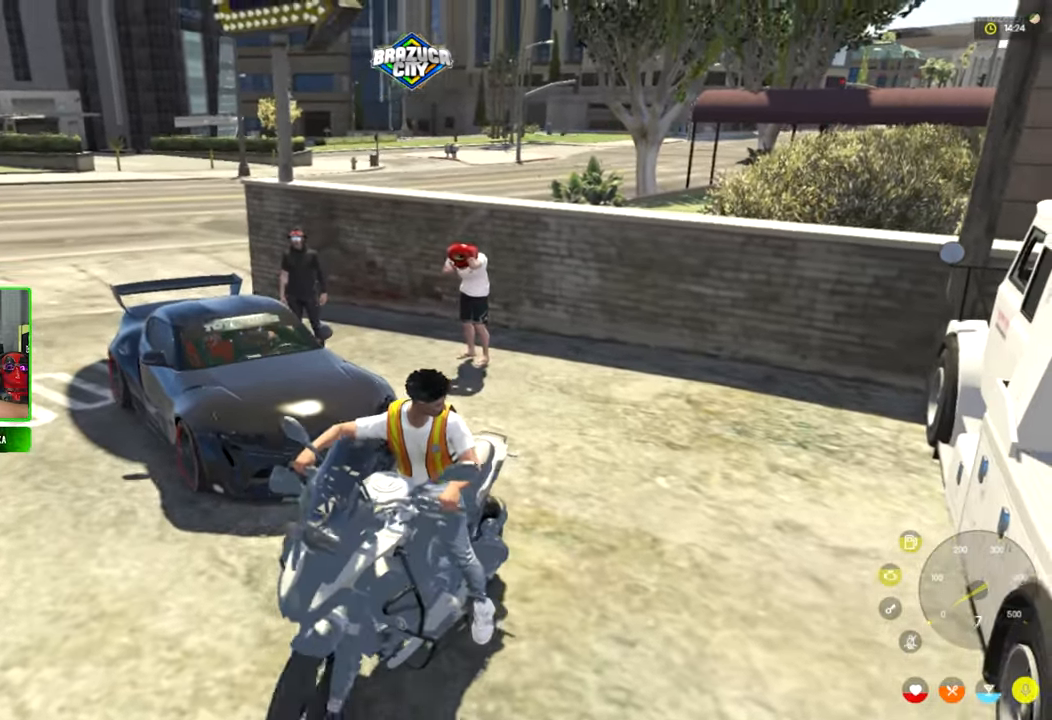
{"keys": ["d", "s"], "mouse": [], "mouse_move": "still", "events": []}
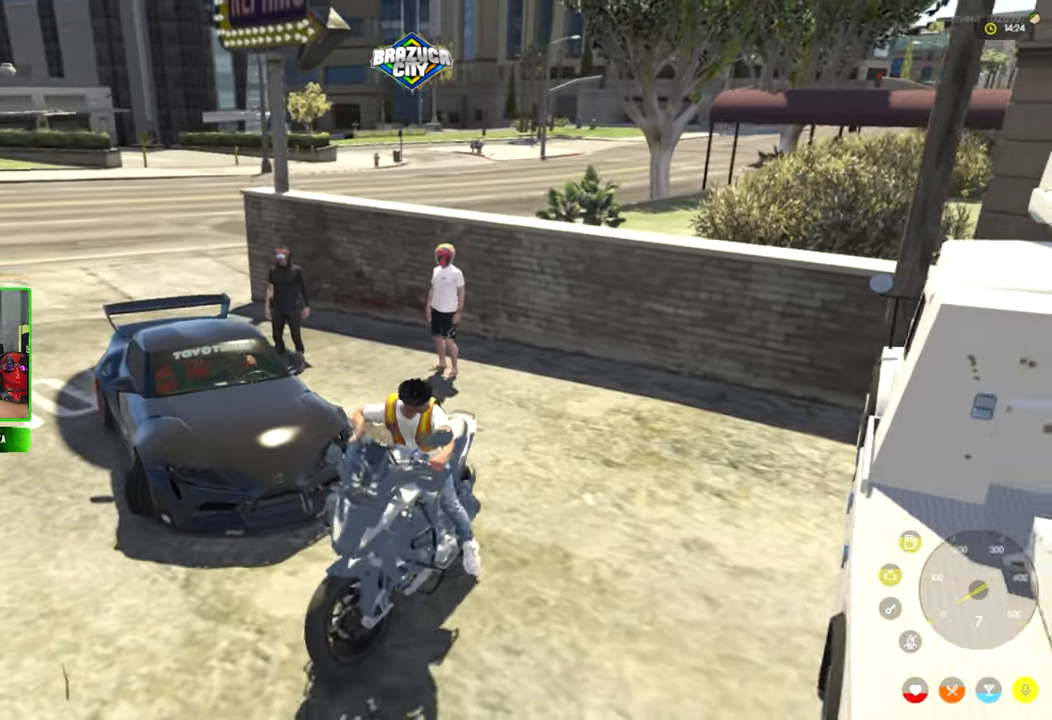
{"keys": [], "mouse": [], "mouse_move": "right", "events": [[317, "s", "up"], [400, "d", "up"]]}
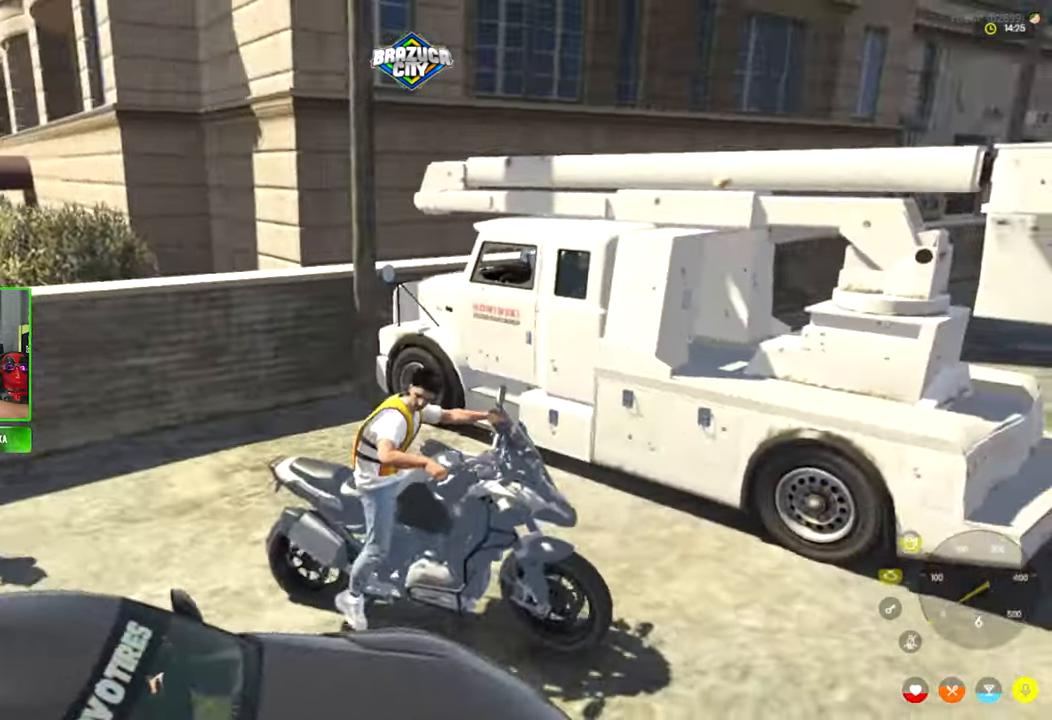
{"keys": ["w"], "mouse": [], "mouse_move": "still", "events": [[416, "w", "down"]]}
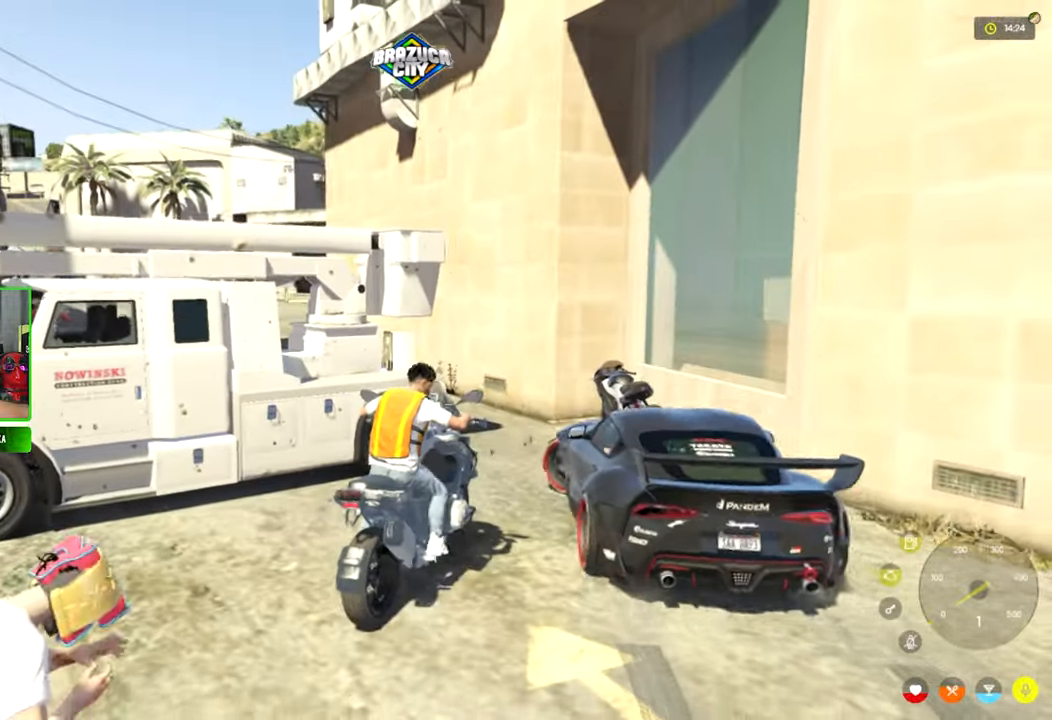
{"keys": [], "mouse": [], "mouse_move": "still", "events": [[100, "w", "up"]]}
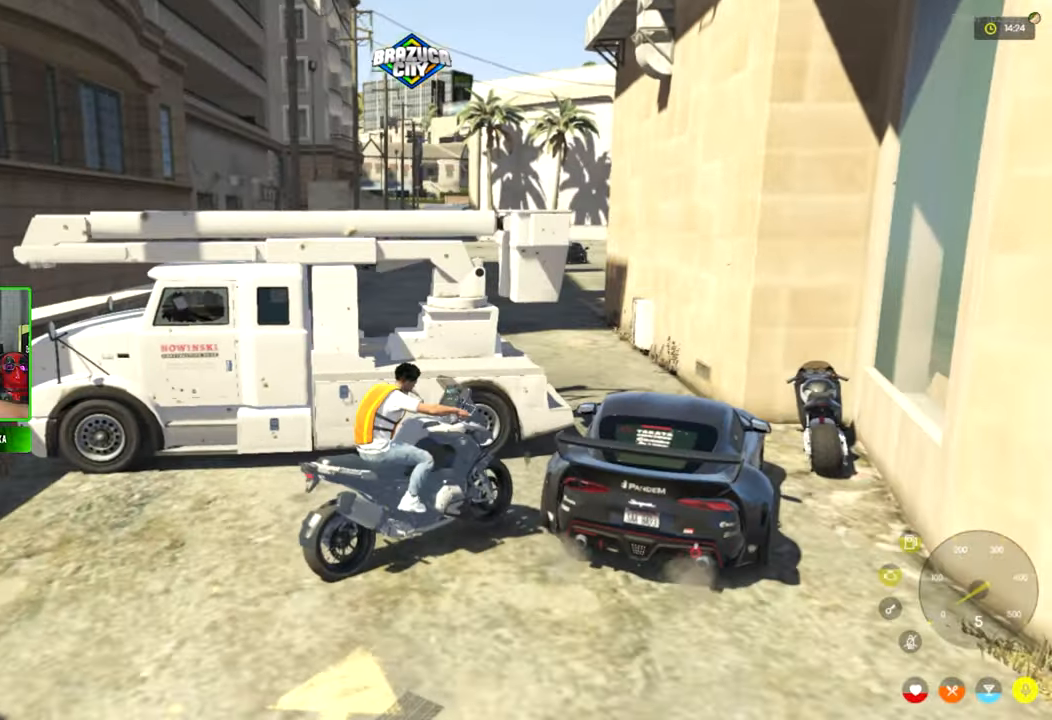
{"keys": [], "mouse": [], "mouse_move": "still", "events": []}
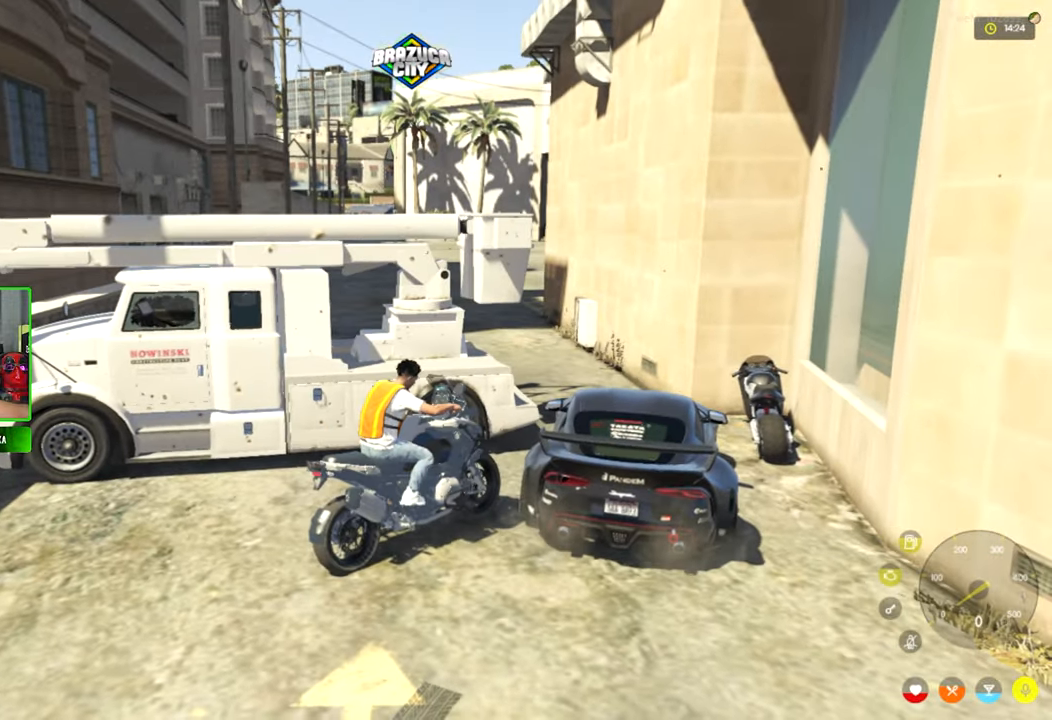
{"keys": [], "mouse": [], "mouse_move": "still", "events": []}
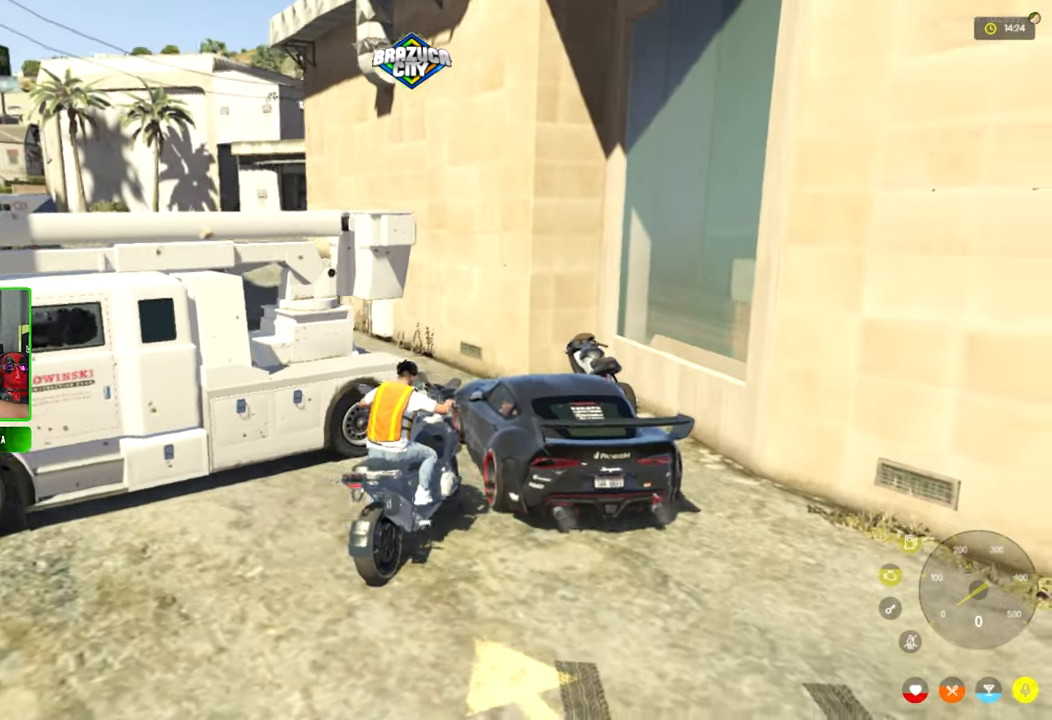
{"keys": [], "mouse": [], "mouse_move": "left", "events": []}
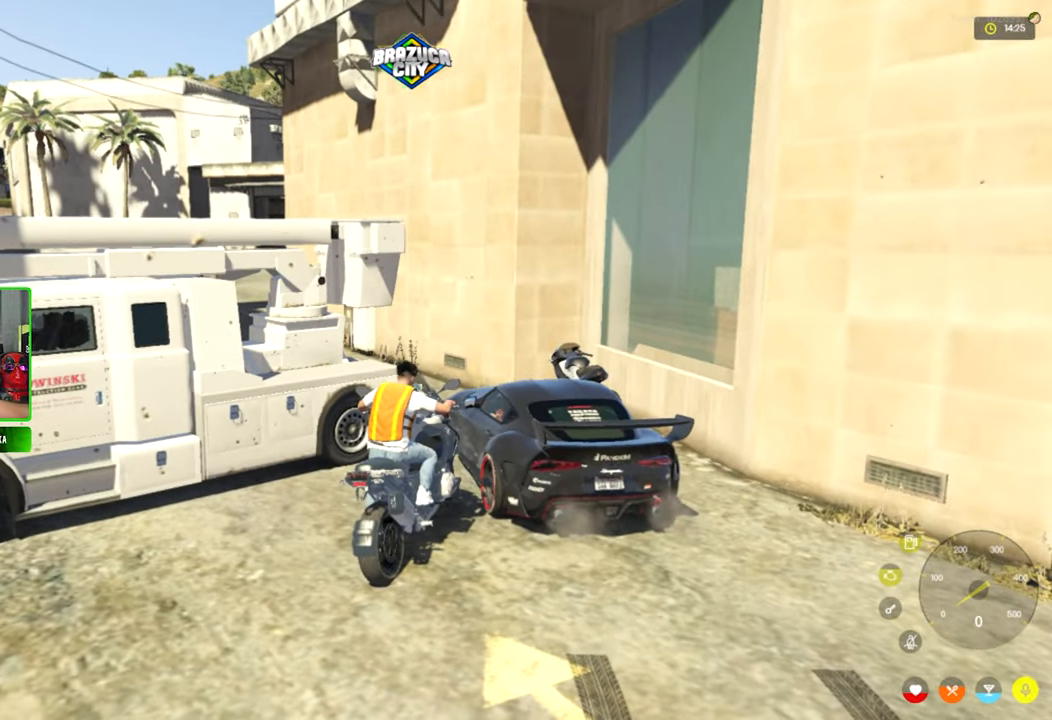
{"keys": [], "mouse": [], "mouse_move": "still", "events": []}
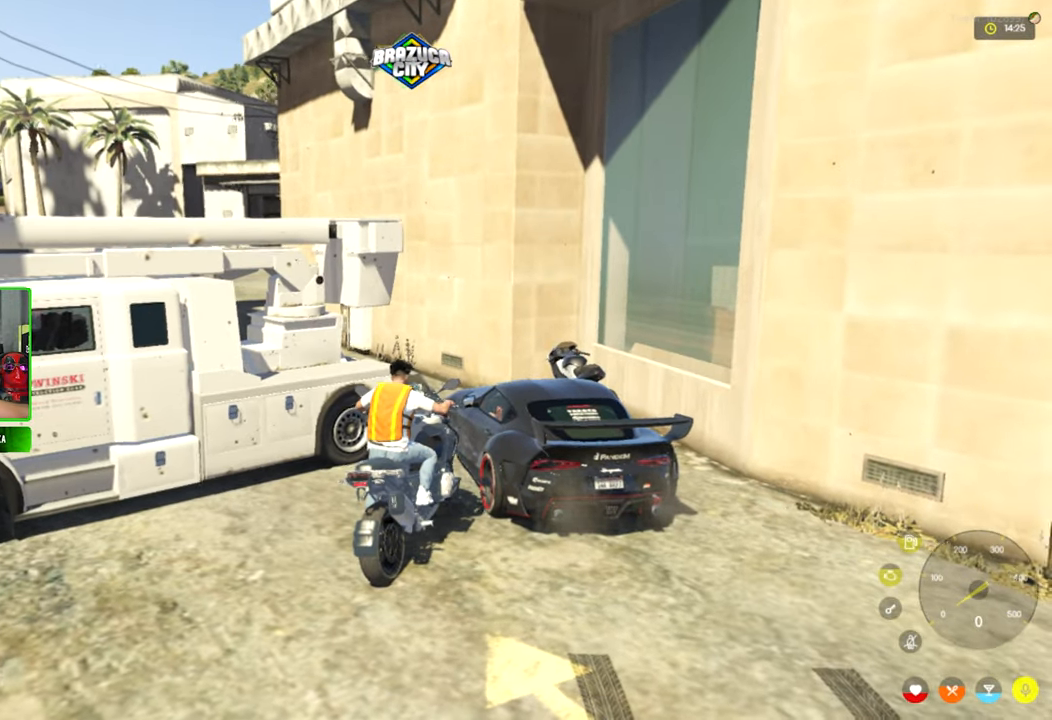
{"keys": [], "mouse": [], "mouse_move": "still", "events": []}
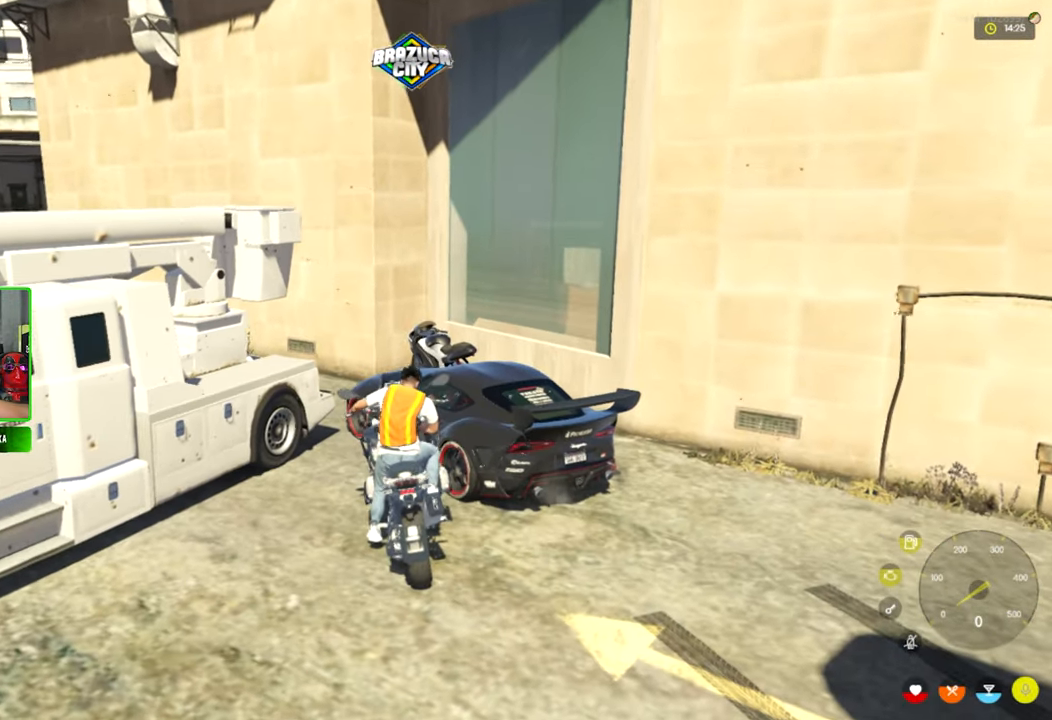
{"keys": [], "mouse": [], "mouse_move": "still", "events": []}
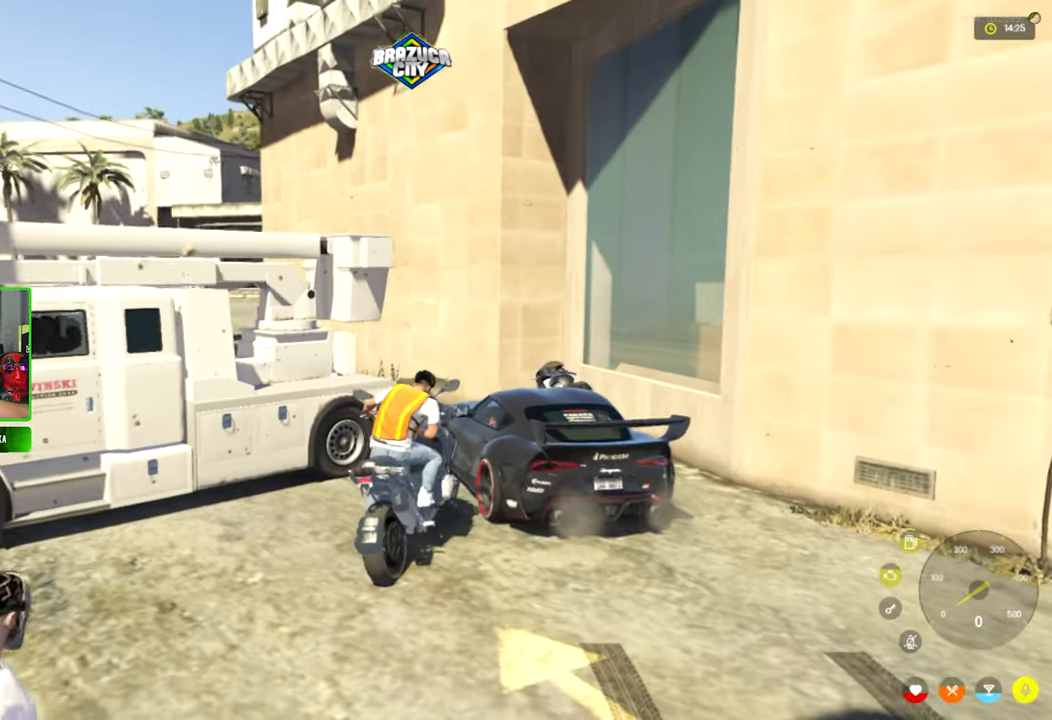
{"keys": [], "mouse": [], "mouse_move": "still", "events": []}
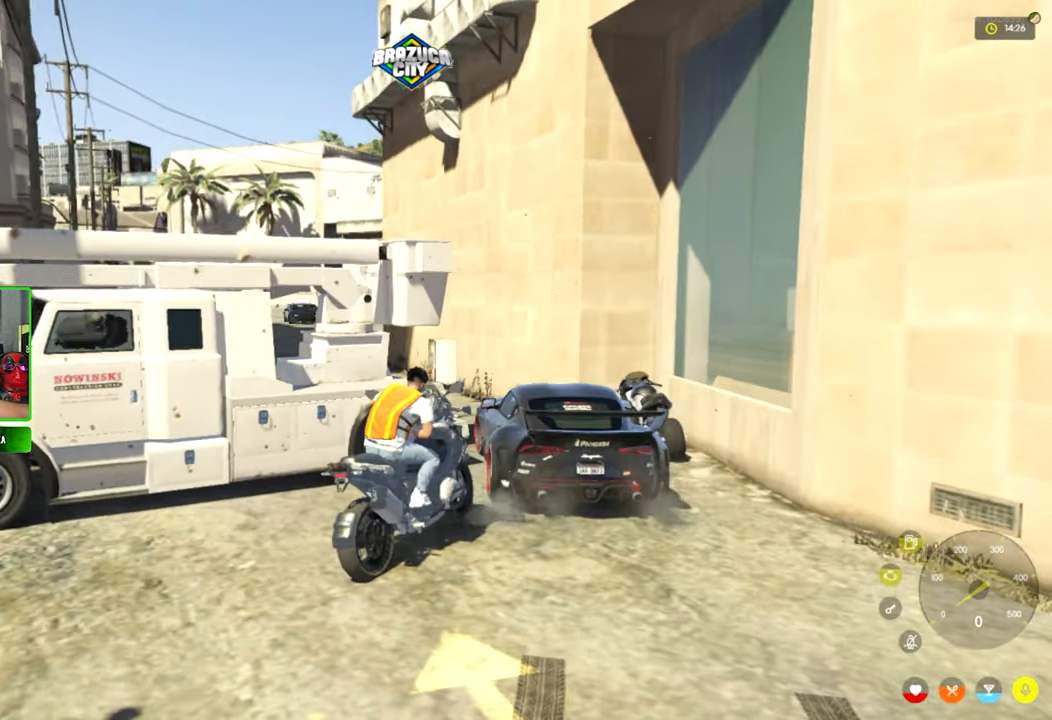
{"keys": ["w"], "mouse": [], "mouse_move": "still", "events": [[416, "w", "down"]]}